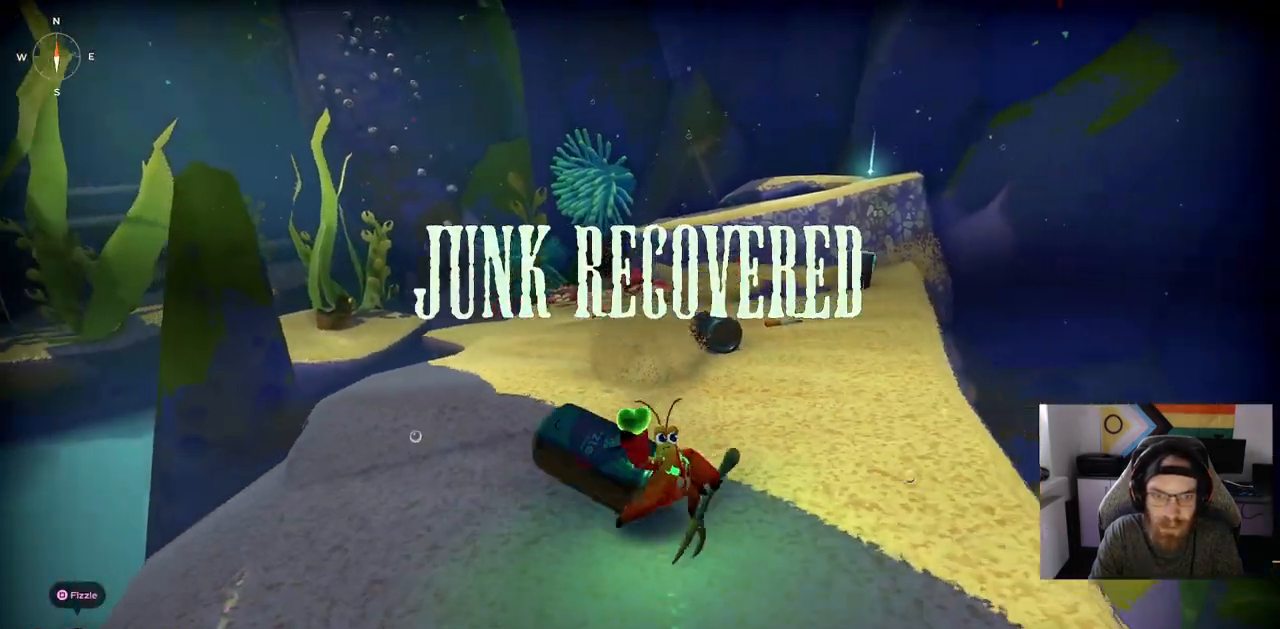
Gameplay with a controller (PlayStation layout); each line is a JSON object with the inputs held at the frame after it (dt_ms = milliseconds from this image to that frame). "events" lists button and stick changes between this image and that frame as [ms after this image, input, new state], when the widget could be followed in between.
{"dt_ms": 500, "buttons": ["DPAD_UP"], "left_stick": "down", "right_stick": "center", "events": []}
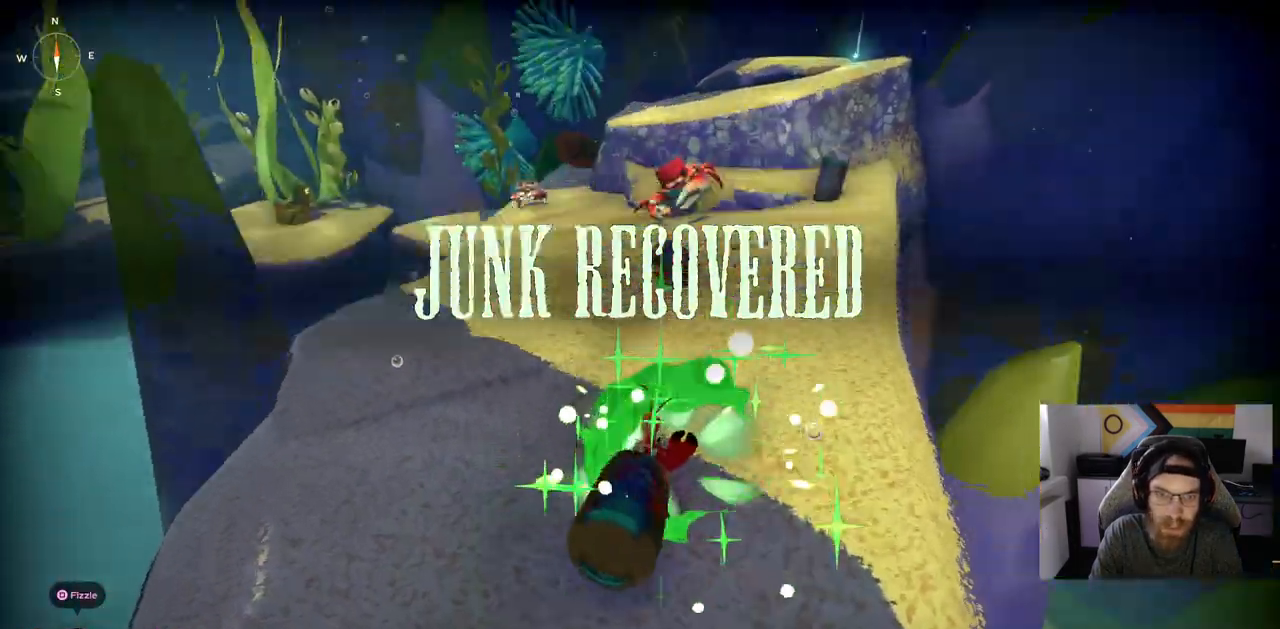
{"dt_ms": 500, "buttons": ["DPAD_UP"], "left_stick": "down", "right_stick": "center", "events": []}
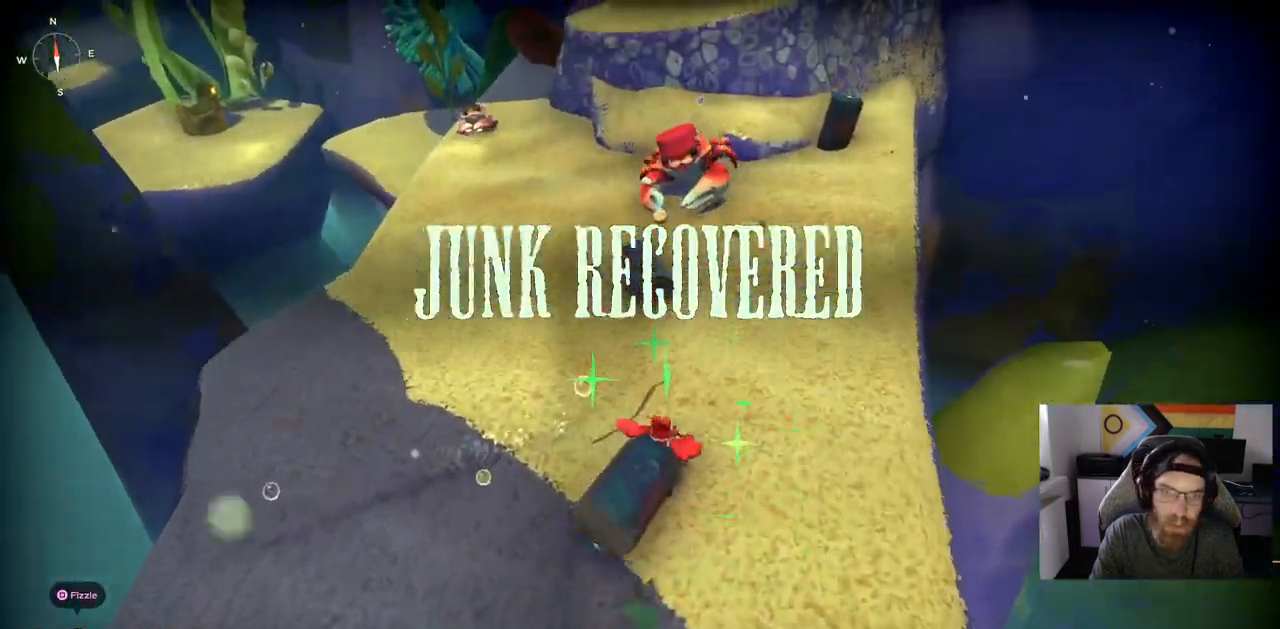
{"dt_ms": 500, "buttons": ["DPAD_UP"], "left_stick": "down", "right_stick": "center", "events": [[200, "SQUARE", "down"], [317, "SQUARE", "up"]]}
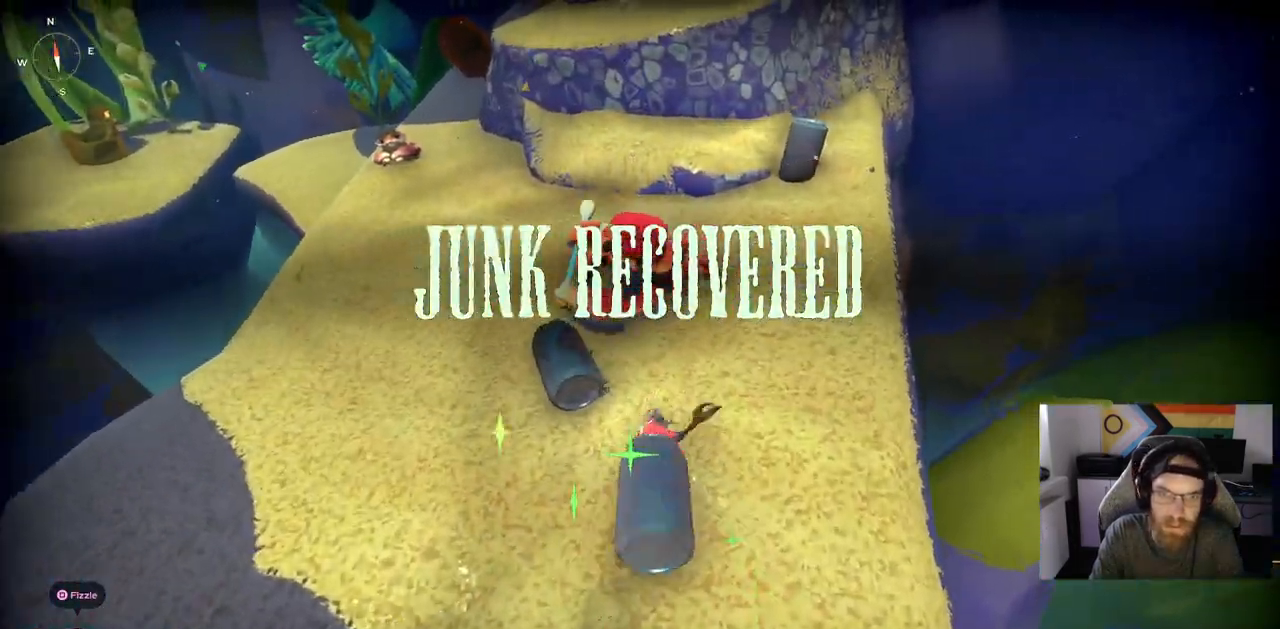
{"dt_ms": 500, "buttons": ["DPAD_UP"], "left_stick": "down", "right_stick": "center", "events": []}
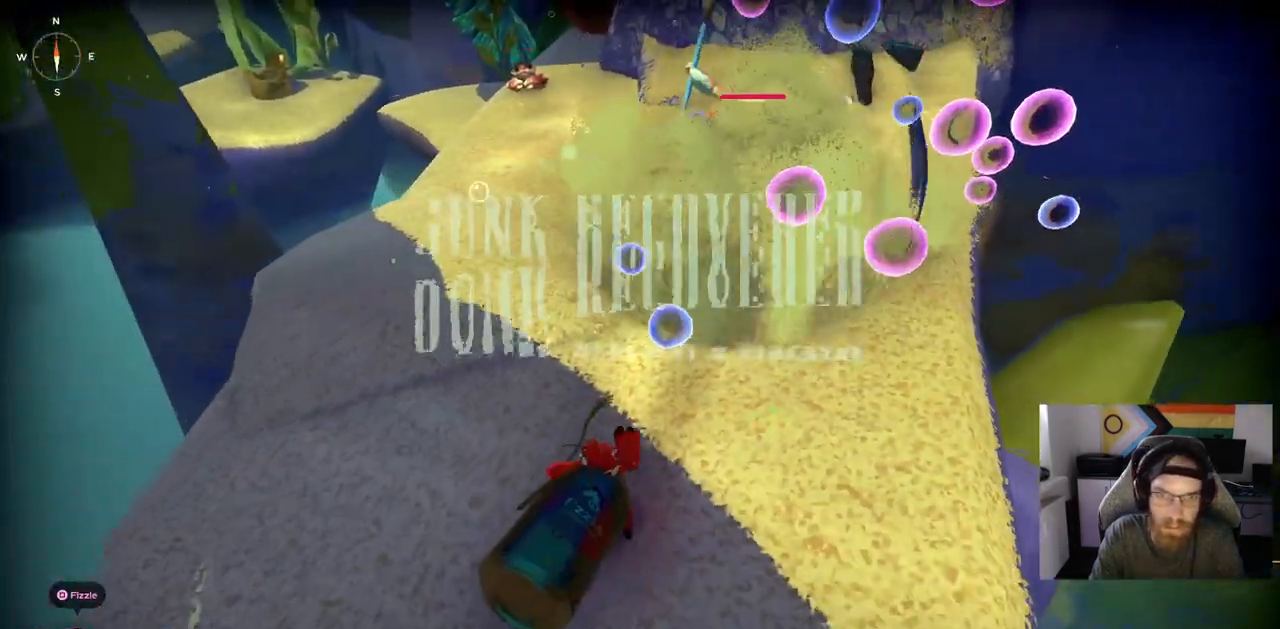
{"dt_ms": 500, "buttons": [], "left_stick": "up", "right_stick": "center", "events": [[200, "DPAD_UP", "up"], [200, "left_stick", "up"]]}
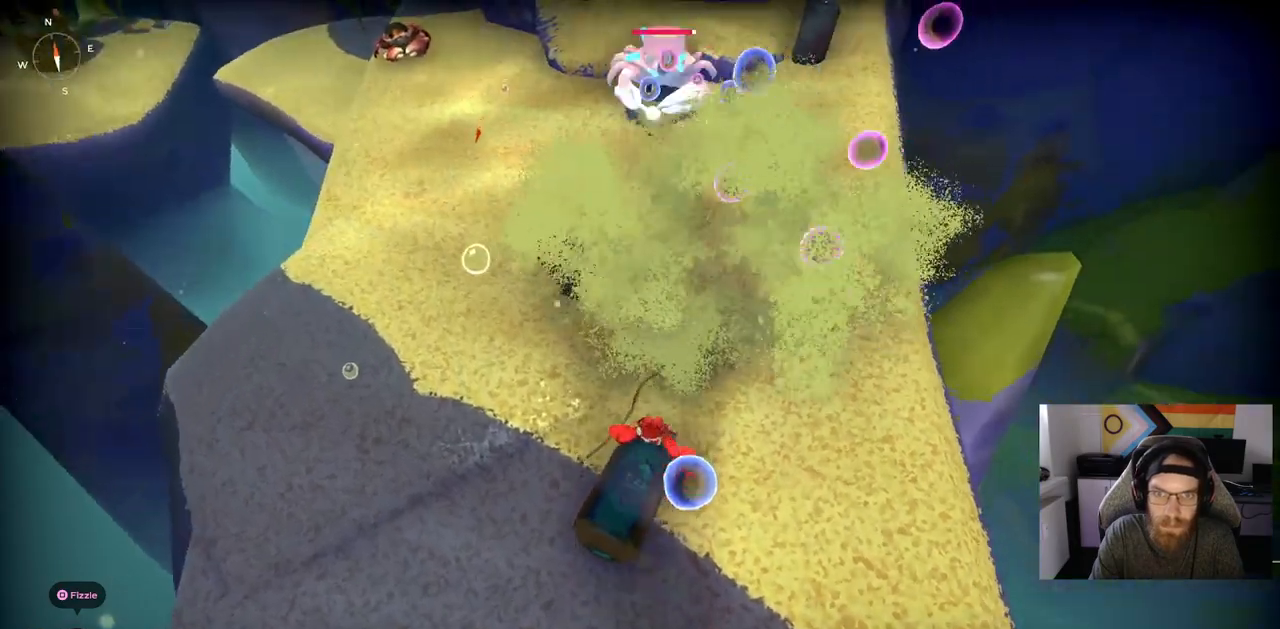
{"dt_ms": 500, "buttons": [], "left_stick": "up", "right_stick": "center", "events": []}
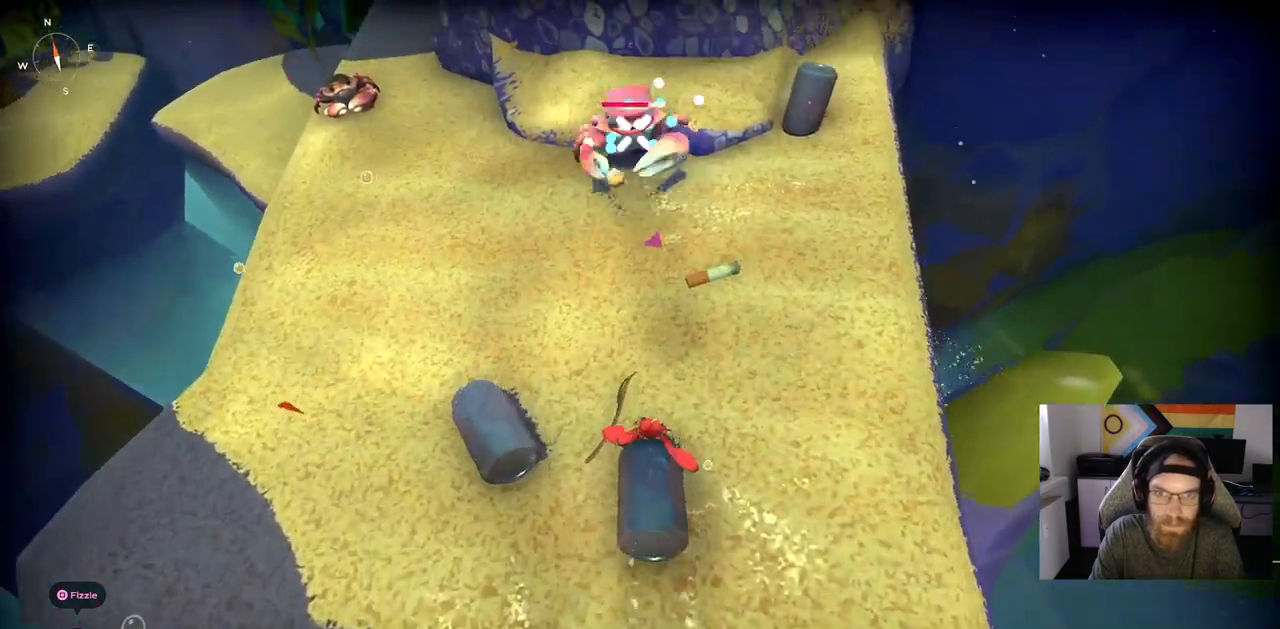
{"dt_ms": 500, "buttons": ["R1"], "left_stick": "up", "right_stick": "center", "events": [[50, "R1", "down"]]}
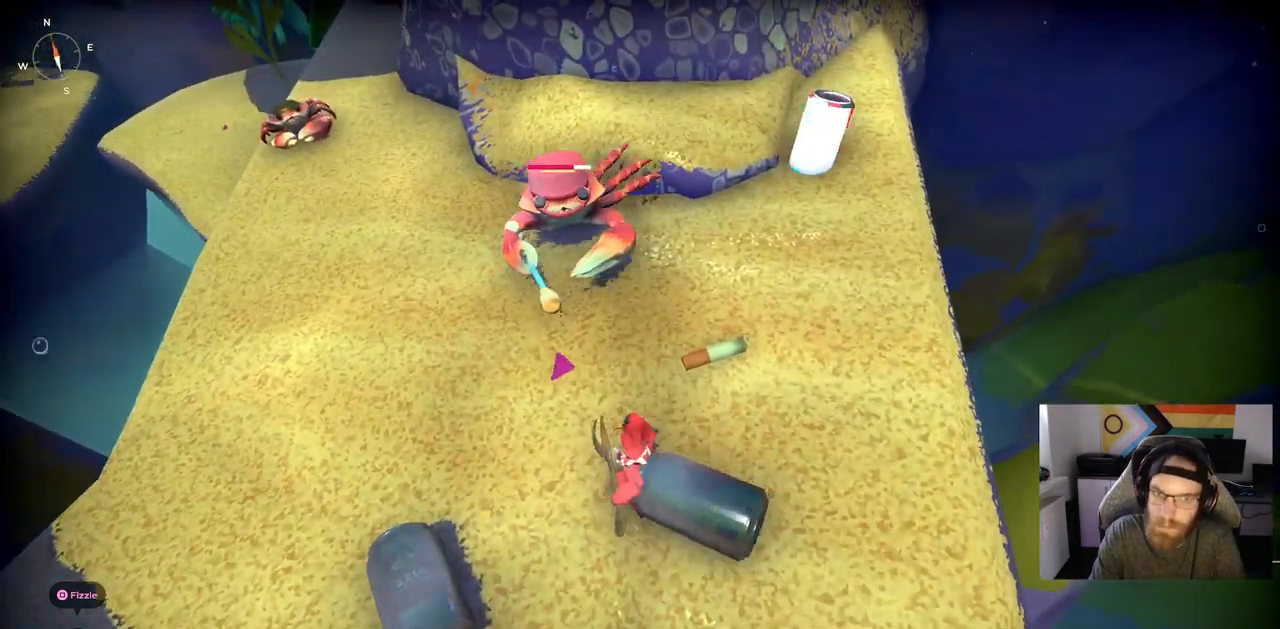
{"dt_ms": 500, "buttons": ["R1"], "left_stick": "up", "right_stick": "center", "events": []}
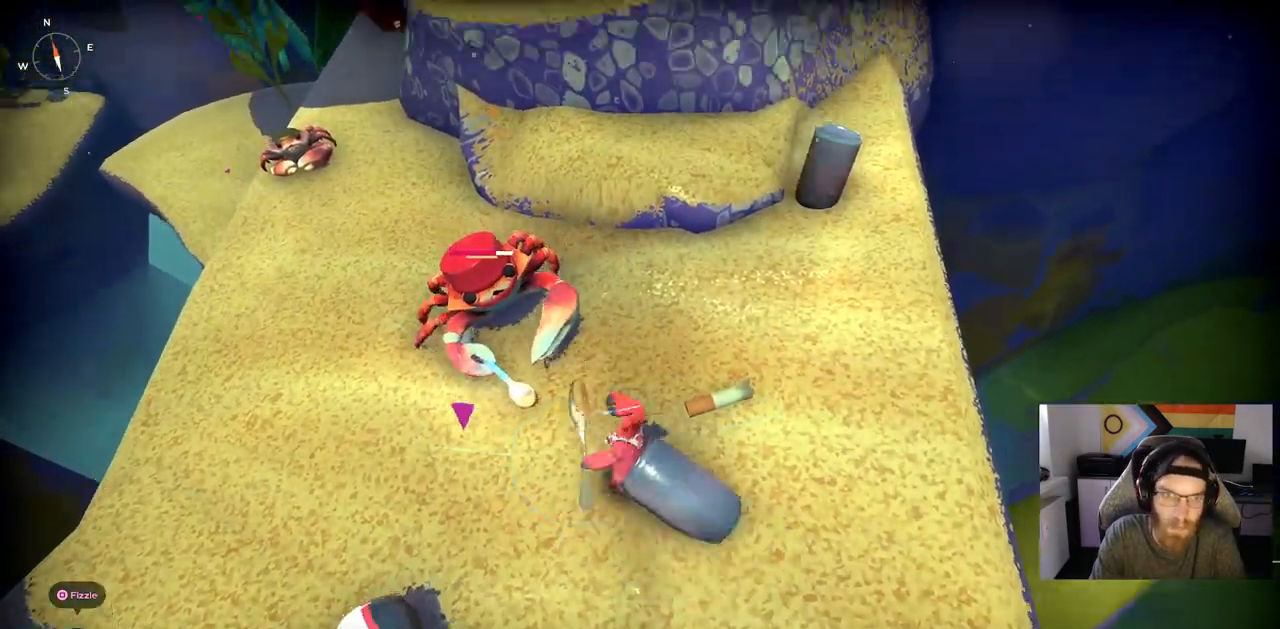
{"dt_ms": 500, "buttons": [], "left_stick": "up-right", "right_stick": "center", "events": [[200, "R1", "up"], [367, "left_stick", "up-right"]]}
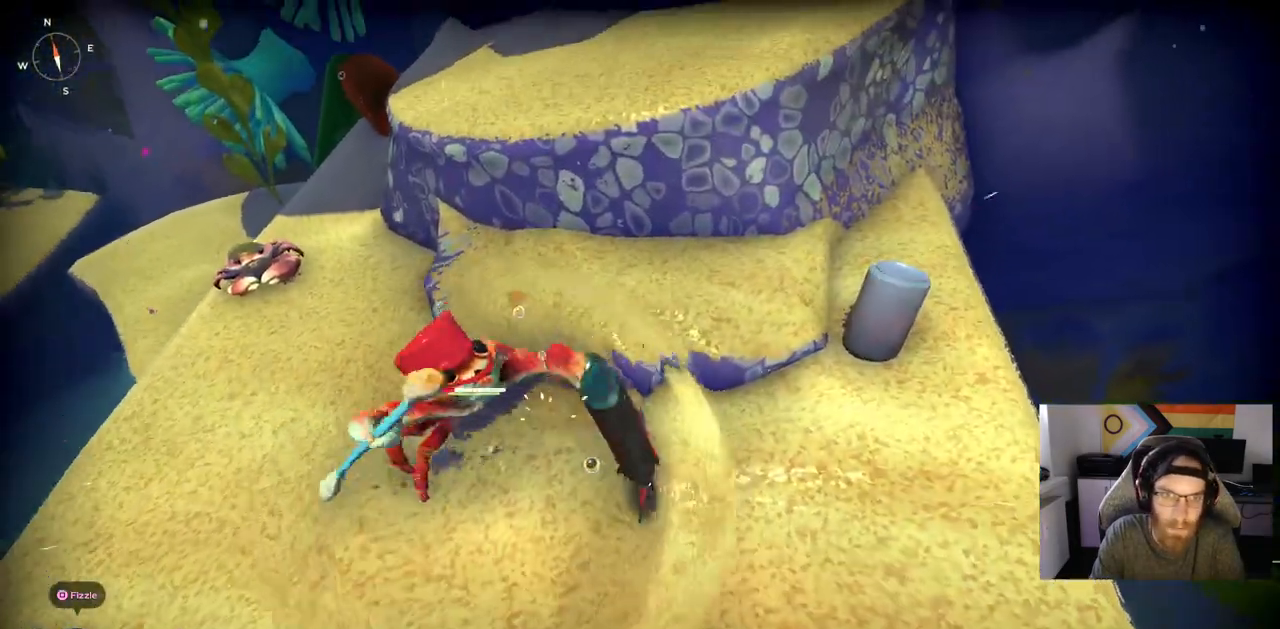
{"dt_ms": 500, "buttons": [], "left_stick": "up-right", "right_stick": "center", "events": [[67, "CIRCLE", "down"], [167, "CIRCLE", "up"]]}
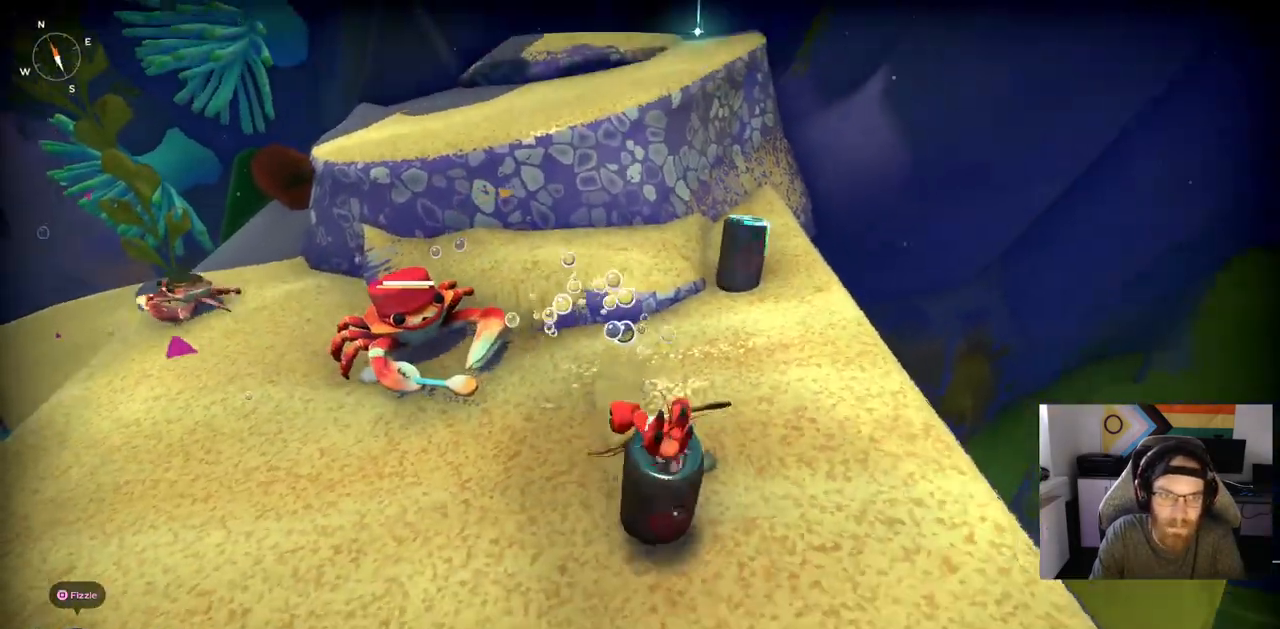
{"dt_ms": 500, "buttons": [], "left_stick": "center", "right_stick": "center", "events": [[400, "left_stick", "center"]]}
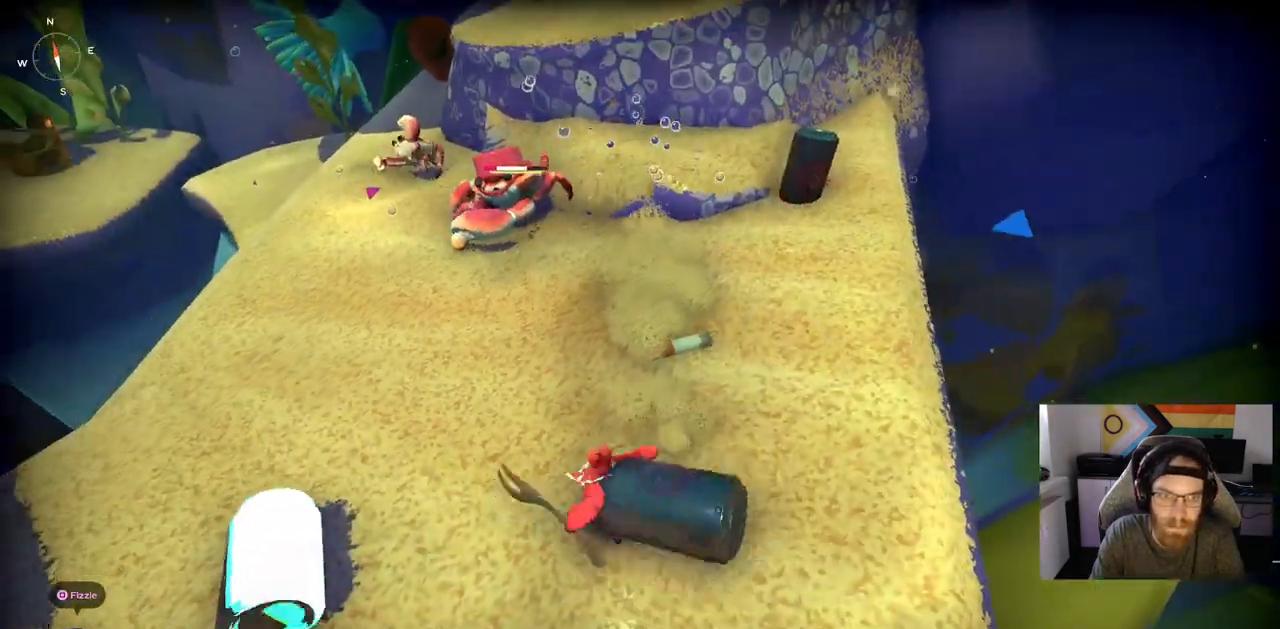
{"dt_ms": 500, "buttons": [], "left_stick": "center", "right_stick": "center", "events": []}
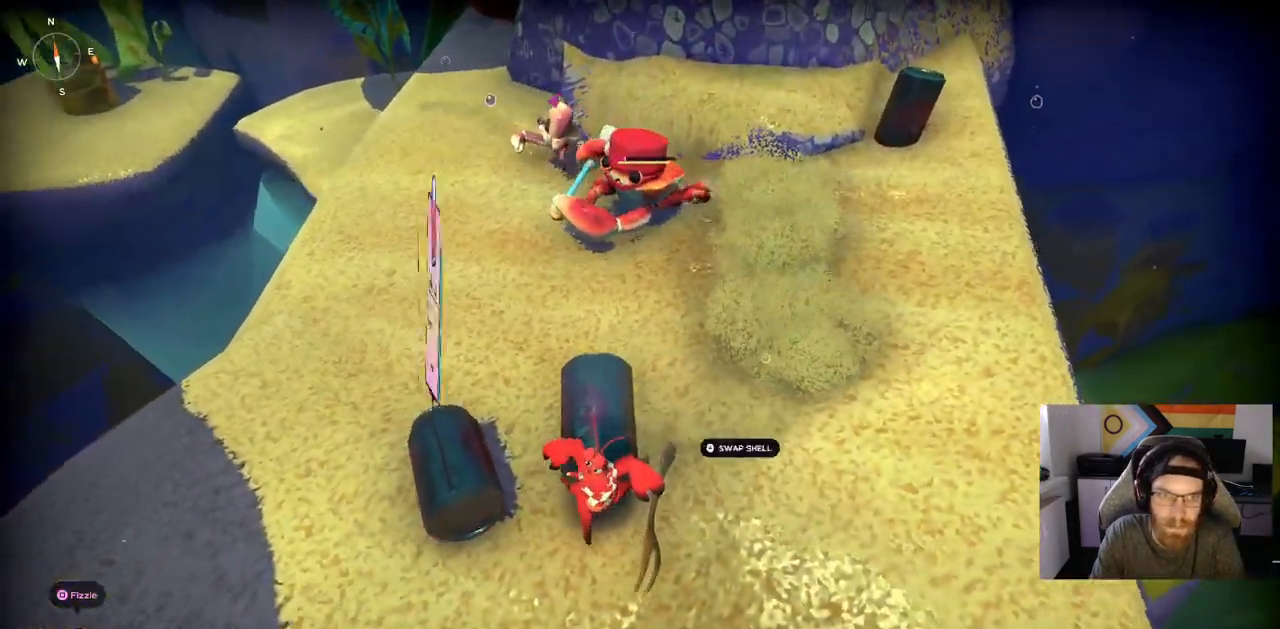
{"dt_ms": 500, "buttons": [], "left_stick": "center", "right_stick": "center", "events": []}
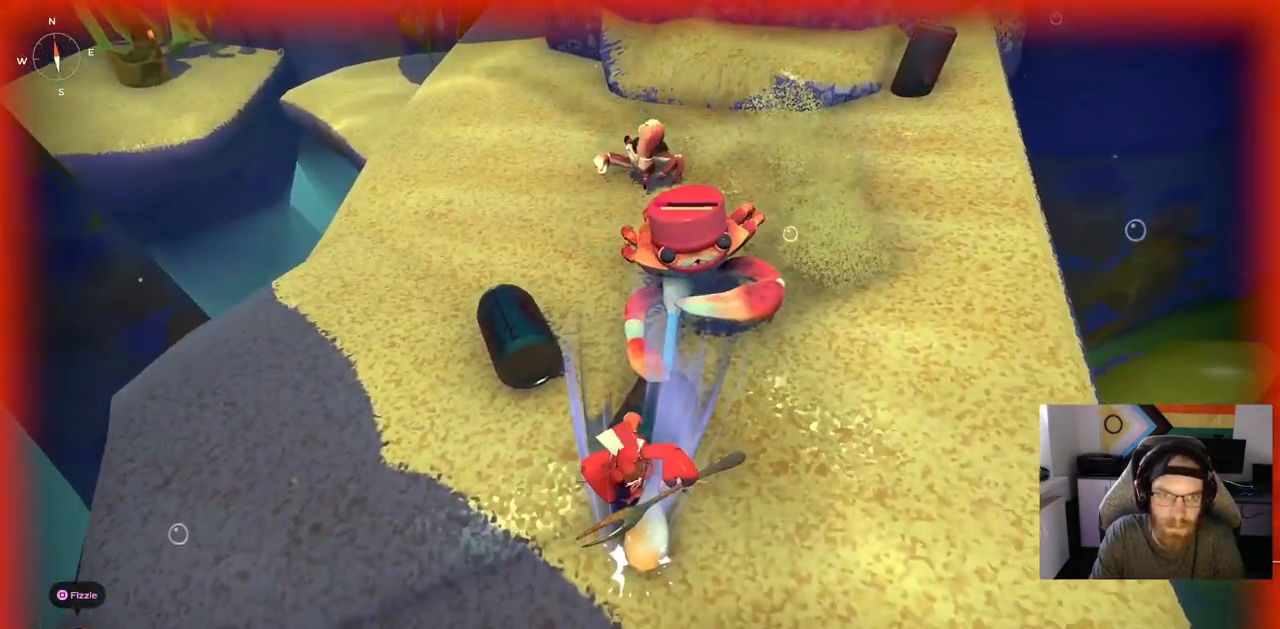
{"dt_ms": 500, "buttons": [], "left_stick": "up", "right_stick": "center", "events": [[100, "left_stick", "down-left"], [383, "left_stick", "up"]]}
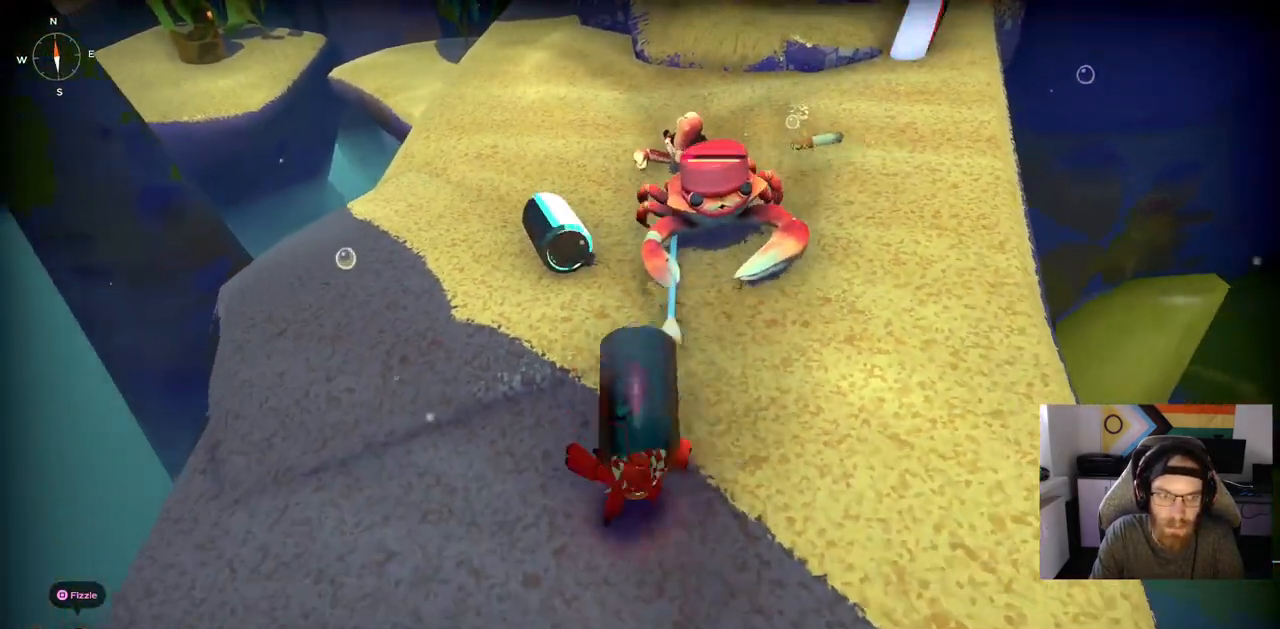
{"dt_ms": 500, "buttons": ["R1"], "left_stick": "up", "right_stick": "center", "events": [[167, "R1", "down"]]}
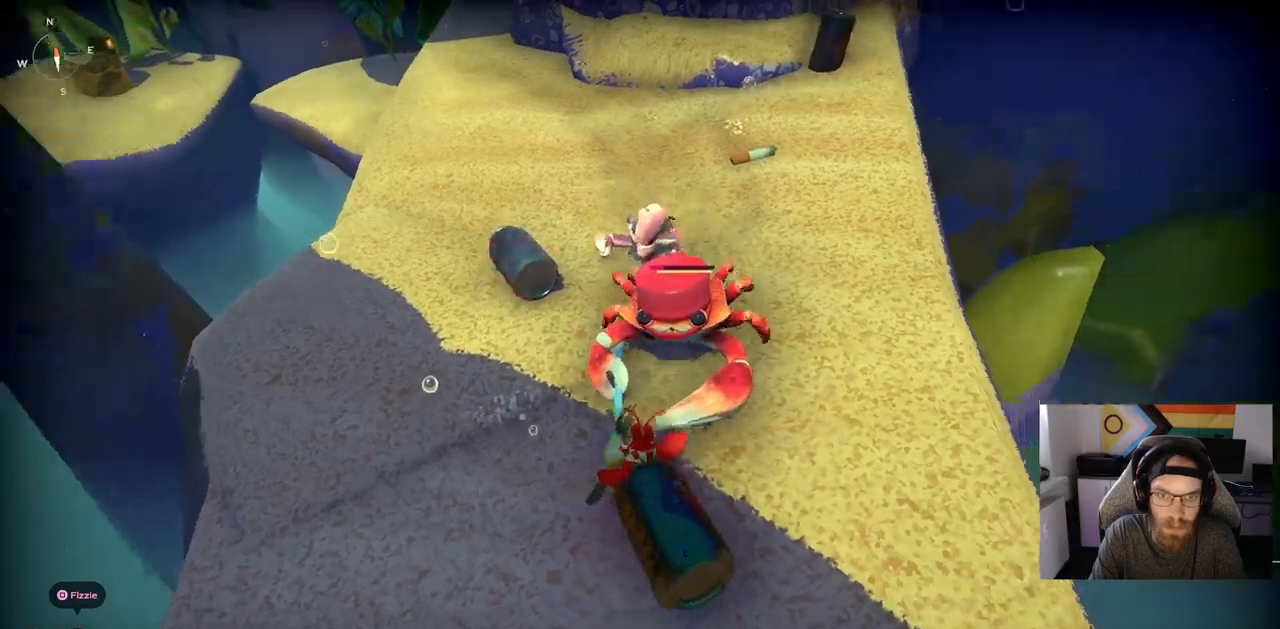
{"dt_ms": 500, "buttons": ["R1"], "left_stick": "up", "right_stick": "center", "events": []}
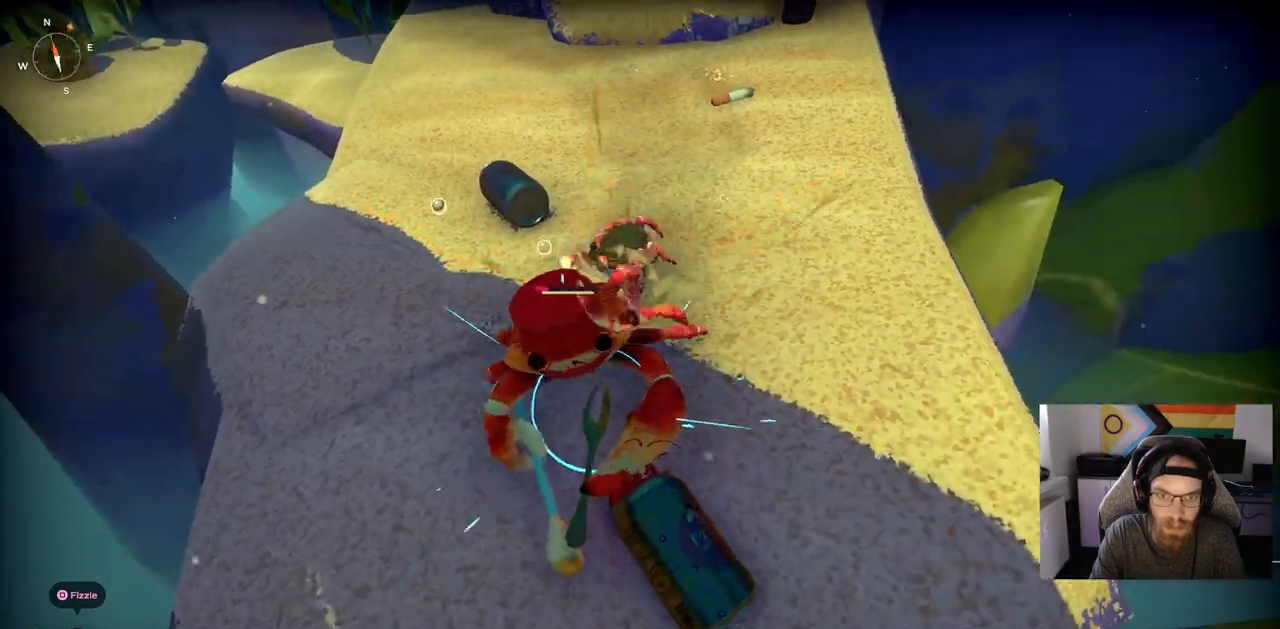
{"dt_ms": 500, "buttons": [], "left_stick": "up", "right_stick": "center", "events": [[250, "R1", "up"]]}
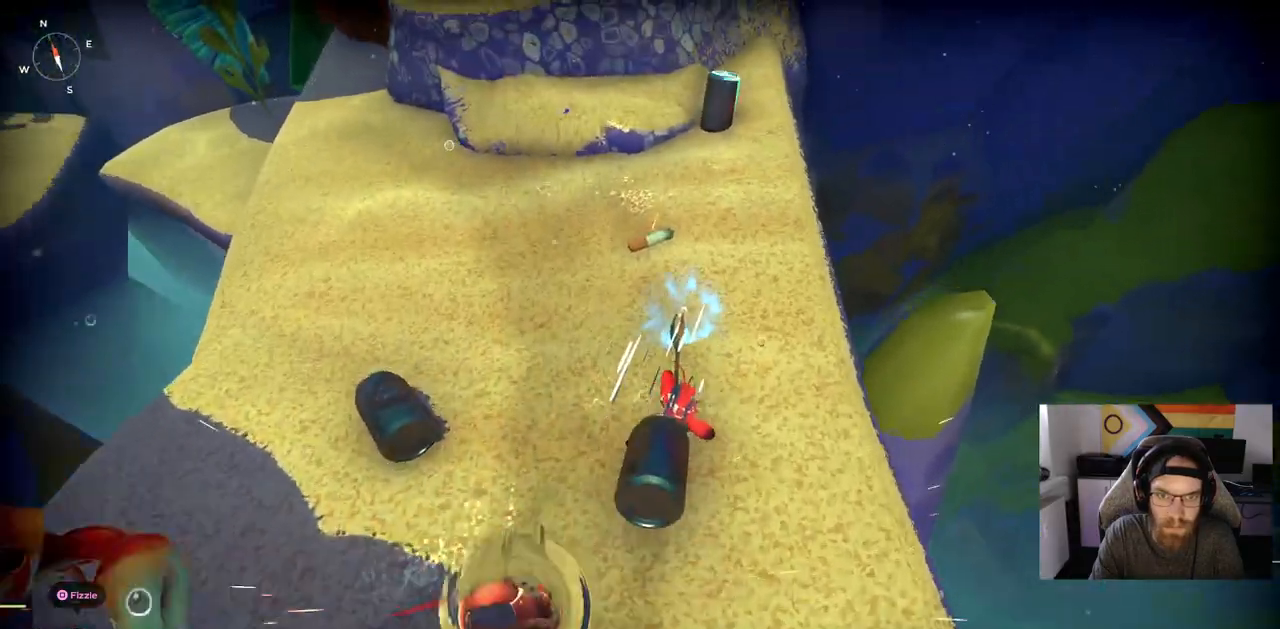
{"dt_ms": 500, "buttons": [], "left_stick": "up", "right_stick": "center", "events": [[183, "CIRCLE", "down"], [350, "CIRCLE", "up"]]}
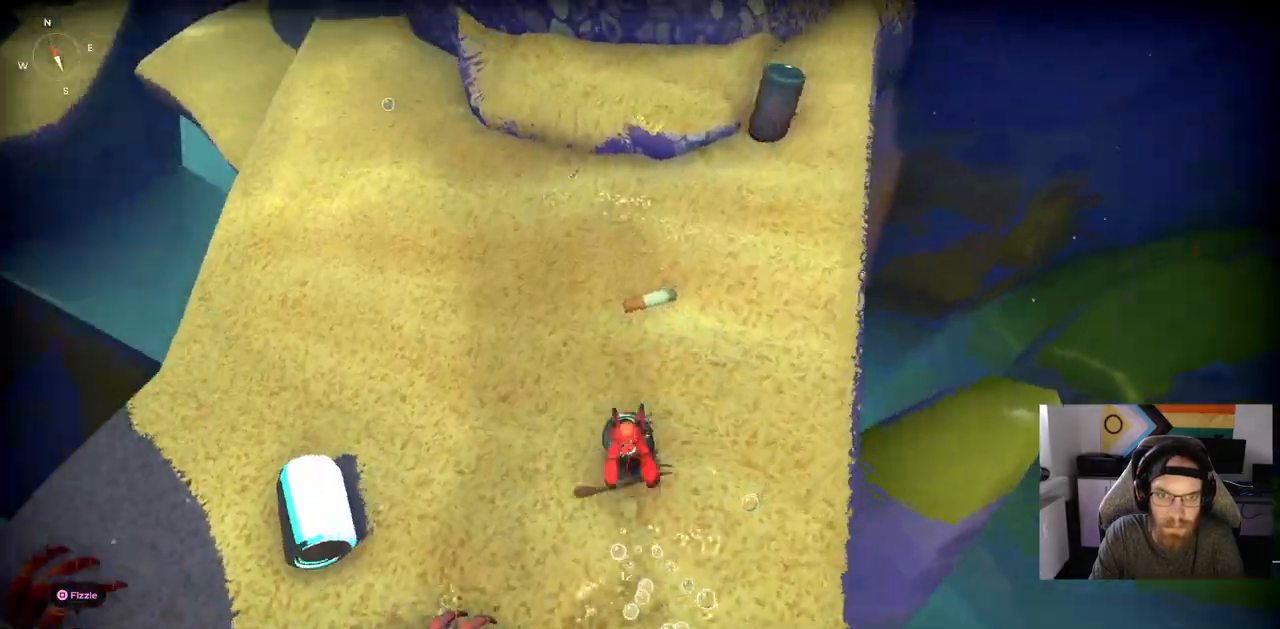
{"dt_ms": 500, "buttons": [], "left_stick": "up", "right_stick": "left", "events": [[267, "right_stick", "left"]]}
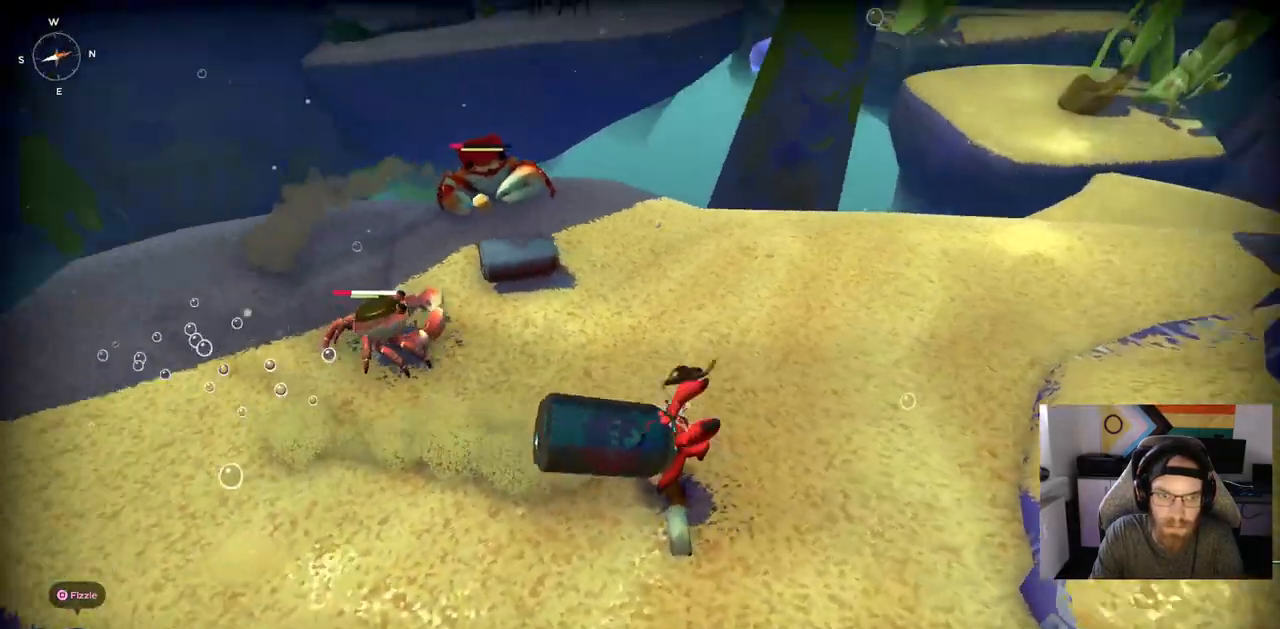
{"dt_ms": 500, "buttons": [], "left_stick": "up", "right_stick": "up-left", "events": [[100, "R1", "down"], [133, "right_stick", "up-left"], [267, "R1", "up"]]}
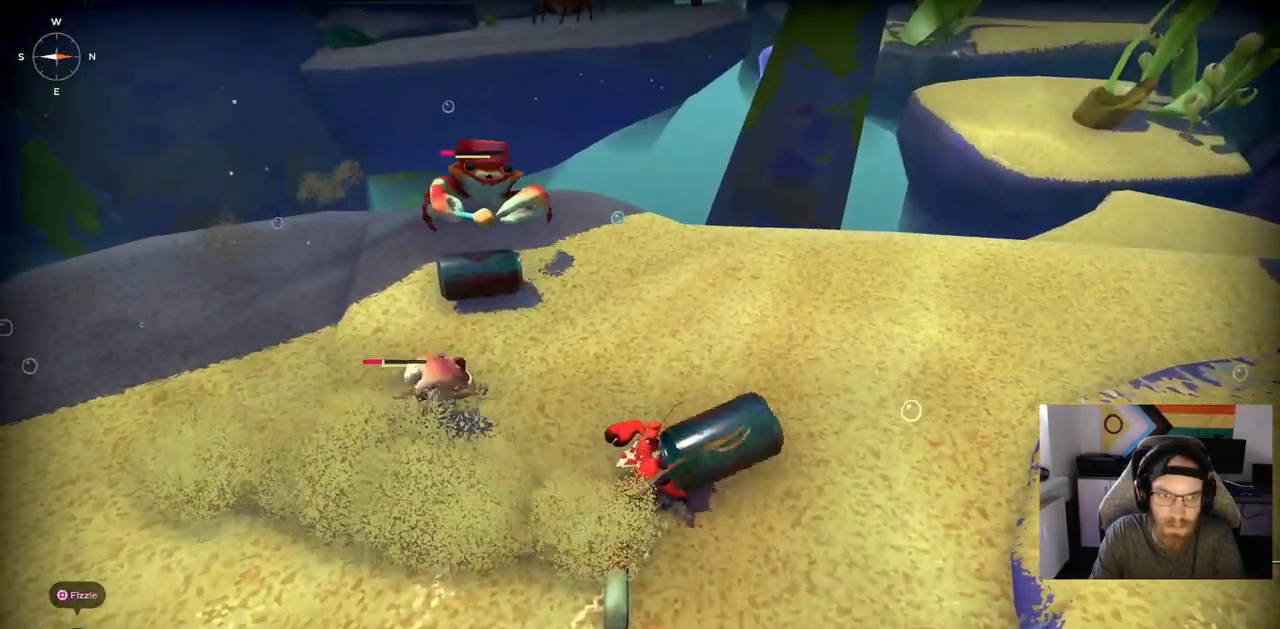
{"dt_ms": 500, "buttons": [], "left_stick": "up", "right_stick": "up-left", "events": [[183, "R1", "down"], [333, "R1", "up"]]}
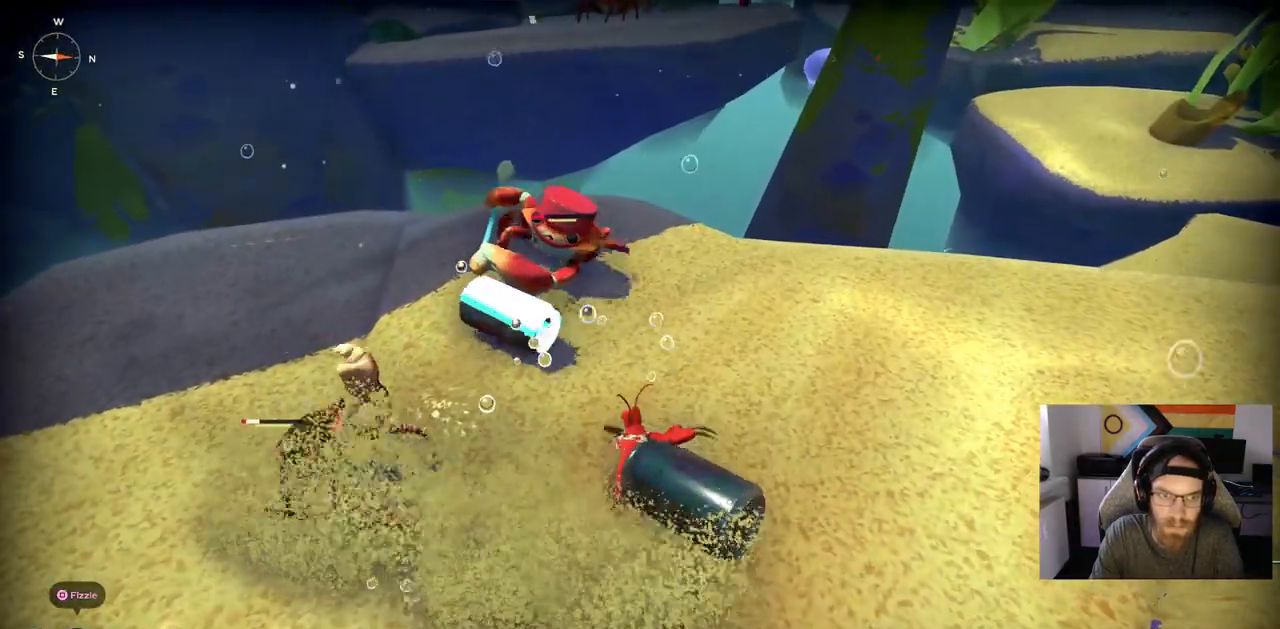
{"dt_ms": 500, "buttons": ["CIRCLE"], "left_stick": "up-left", "right_stick": "up-left", "events": [[367, "left_stick", "up-left"], [433, "CIRCLE", "down"]]}
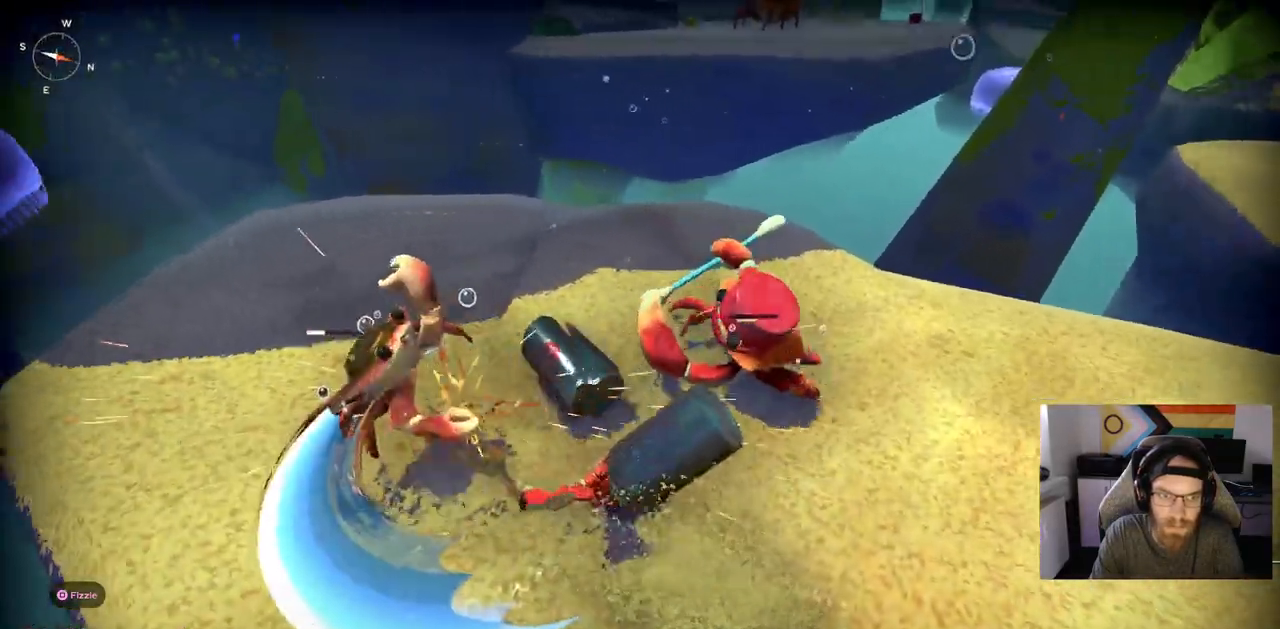
{"dt_ms": 1000, "buttons": [], "left_stick": "up", "right_stick": "up-left"}
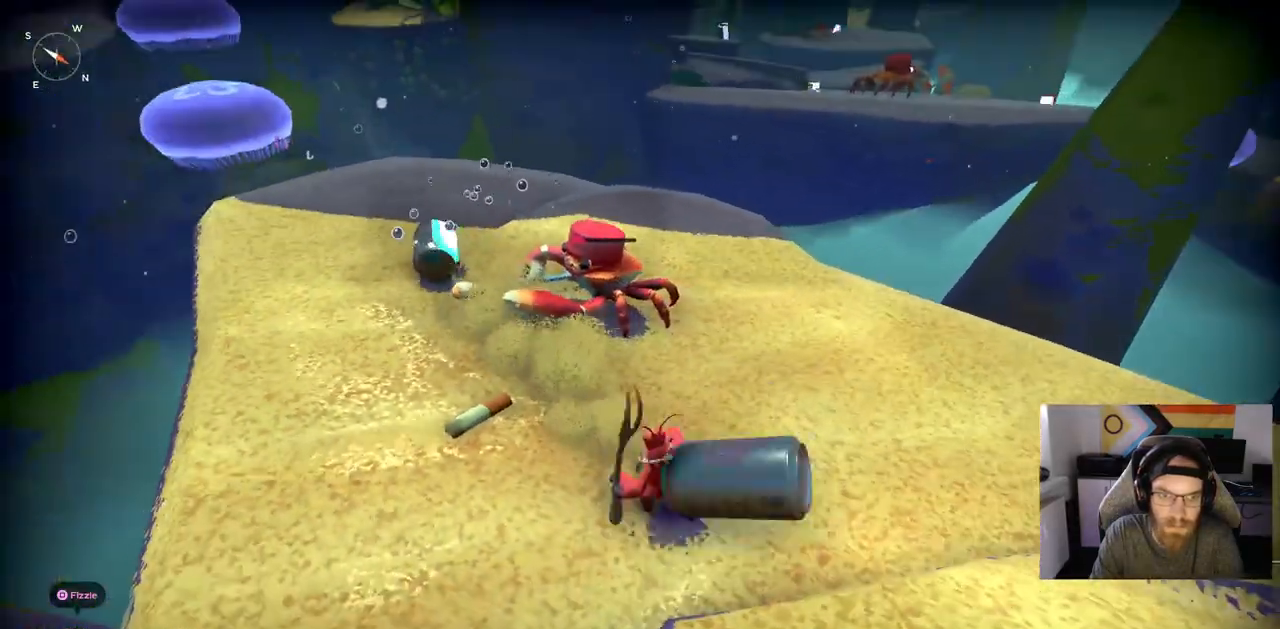
{"dt_ms": 500, "buttons": [], "left_stick": "up", "right_stick": "center", "events": [[333, "right_stick", "center"]]}
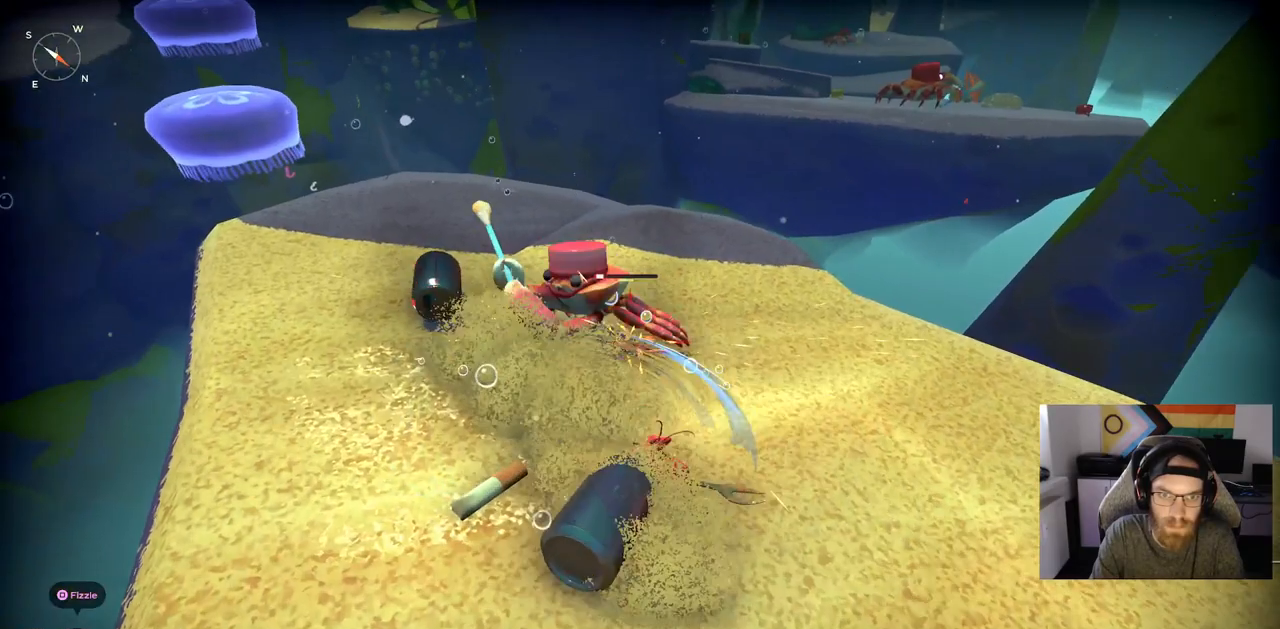
{"dt_ms": 500, "buttons": [], "left_stick": "up", "right_stick": "center", "events": [[17, "R1", "down"], [167, "R1", "up"]]}
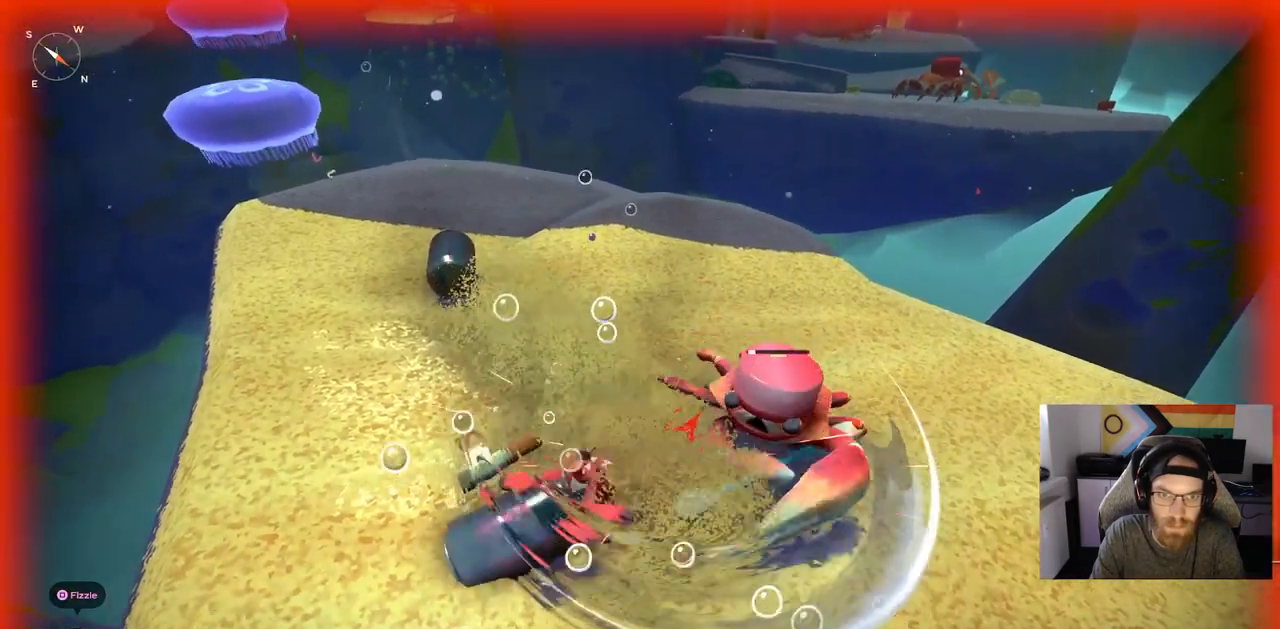
{"dt_ms": 500, "buttons": [], "left_stick": "up", "right_stick": "center", "events": [[317, "R1", "down"], [383, "R1", "up"]]}
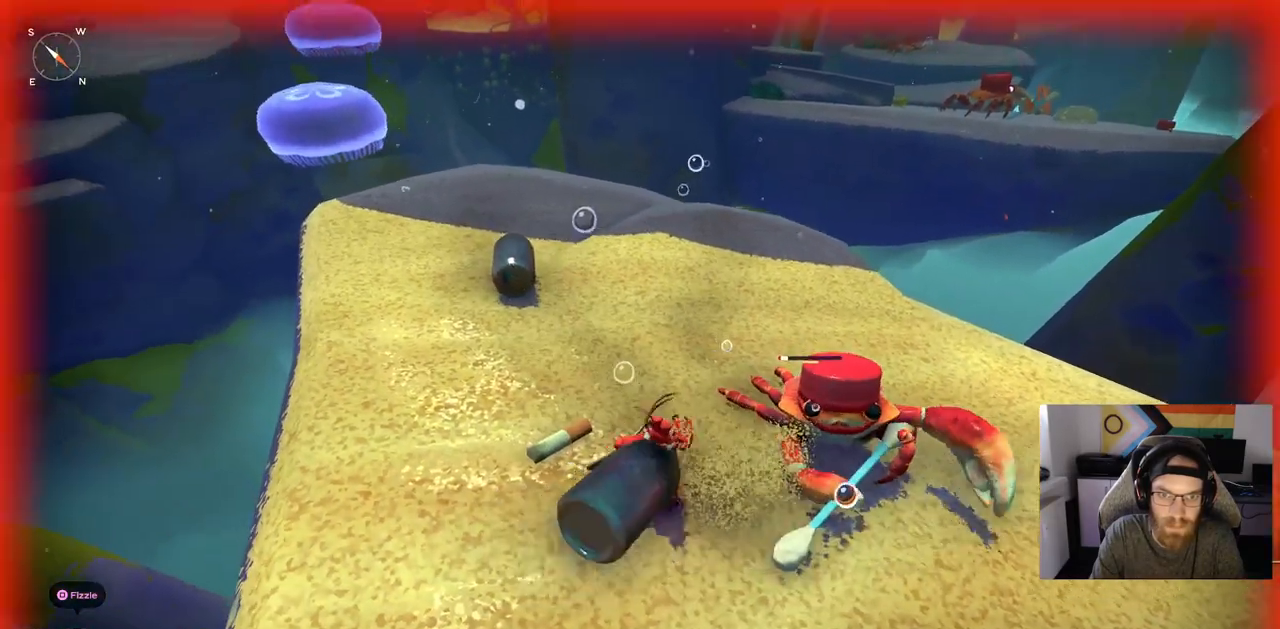
{"dt_ms": 500, "buttons": [], "left_stick": "up", "right_stick": "center", "events": []}
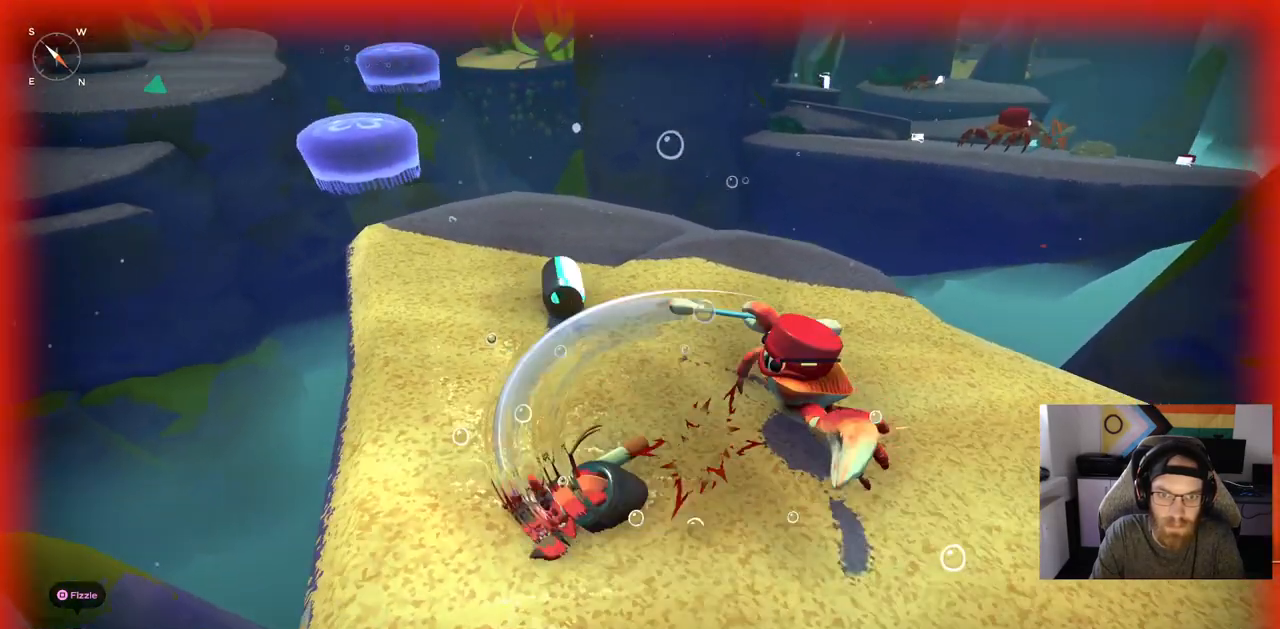
{"dt_ms": 500, "buttons": [], "left_stick": "up", "right_stick": "center"}
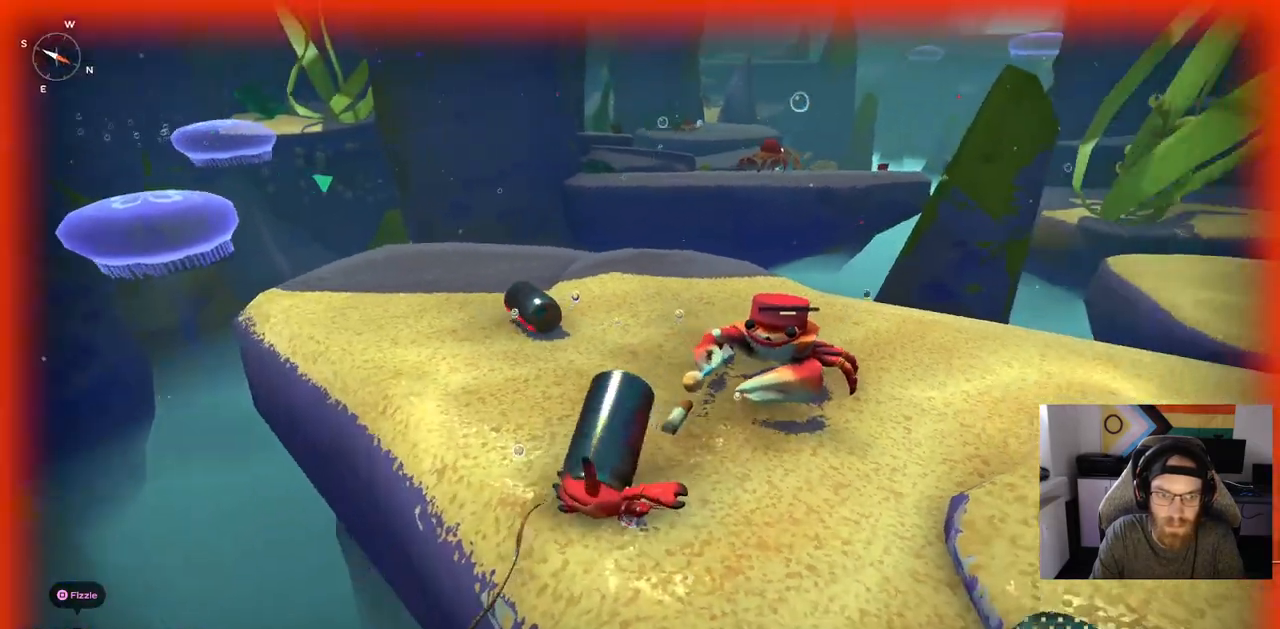
{"dt_ms": 500, "buttons": [], "left_stick": "up", "right_stick": "center", "events": []}
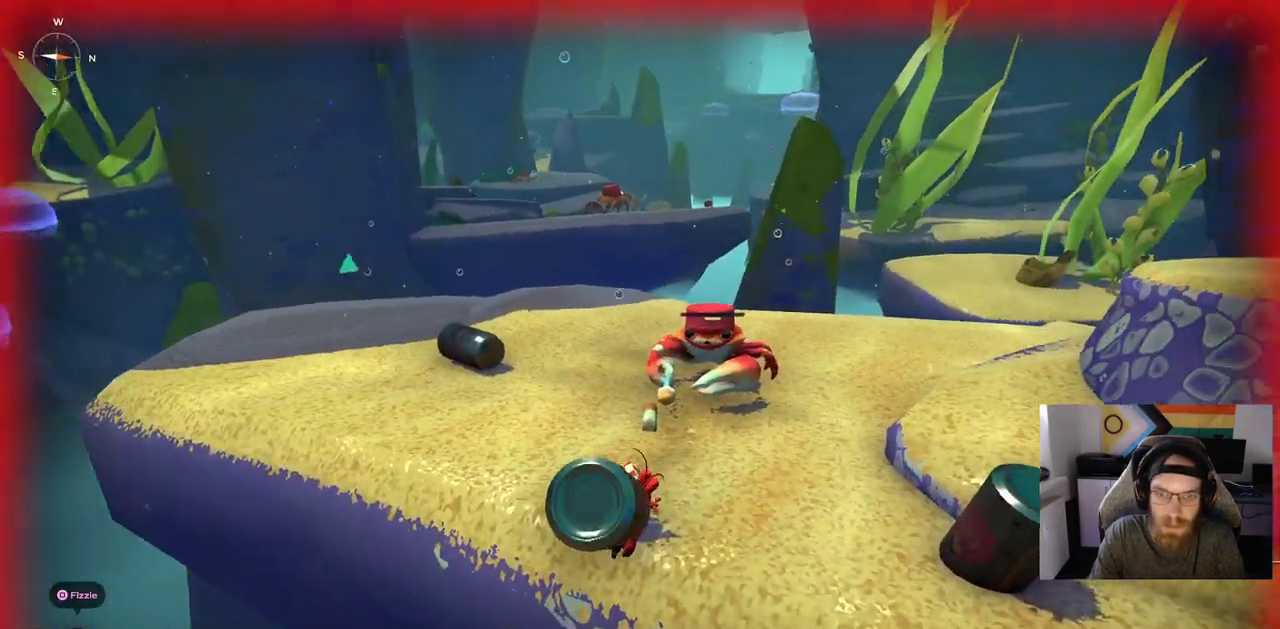
{"dt_ms": 500, "buttons": [], "left_stick": "center", "right_stick": "center", "events": [[50, "left_stick", "center"], [267, "left_stick", "up"], [333, "left_stick", "center"]]}